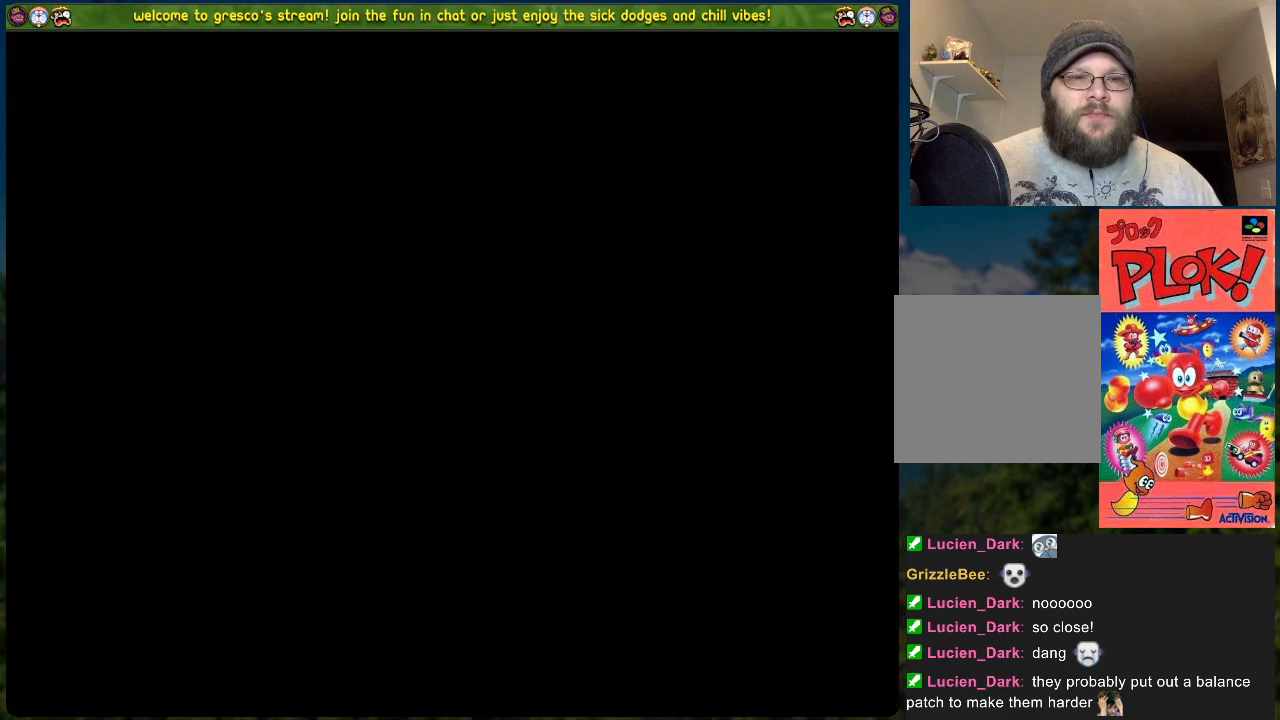
Gameplay with a controller (Xbox layout); each line is a JSON object with the inputs held at the frame after it. "events" lists button and stick changes between this image and that frame as [ms after this image, input, new state], when the widget could be followed in between. Not read: right_stick.
{"buttons": [], "left_stick": "center", "events": []}
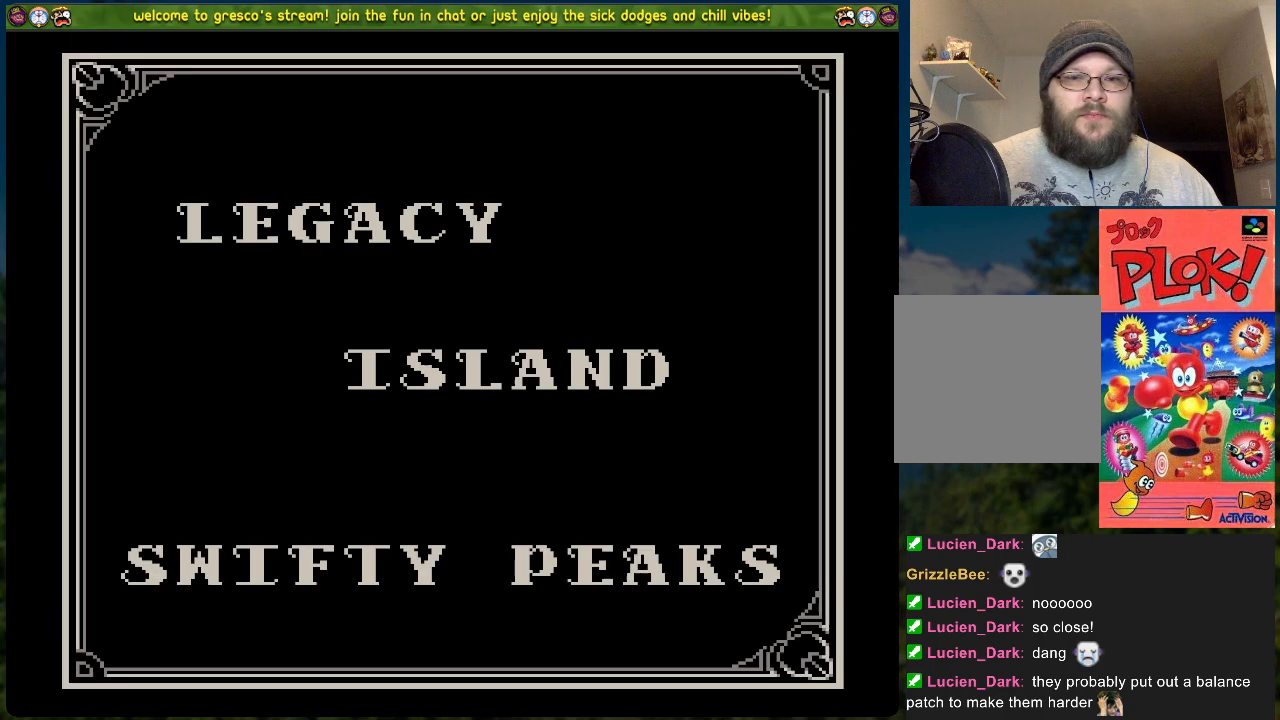
{"buttons": [], "left_stick": "center", "events": [[167, "A", "down"], [318, "A", "up"]]}
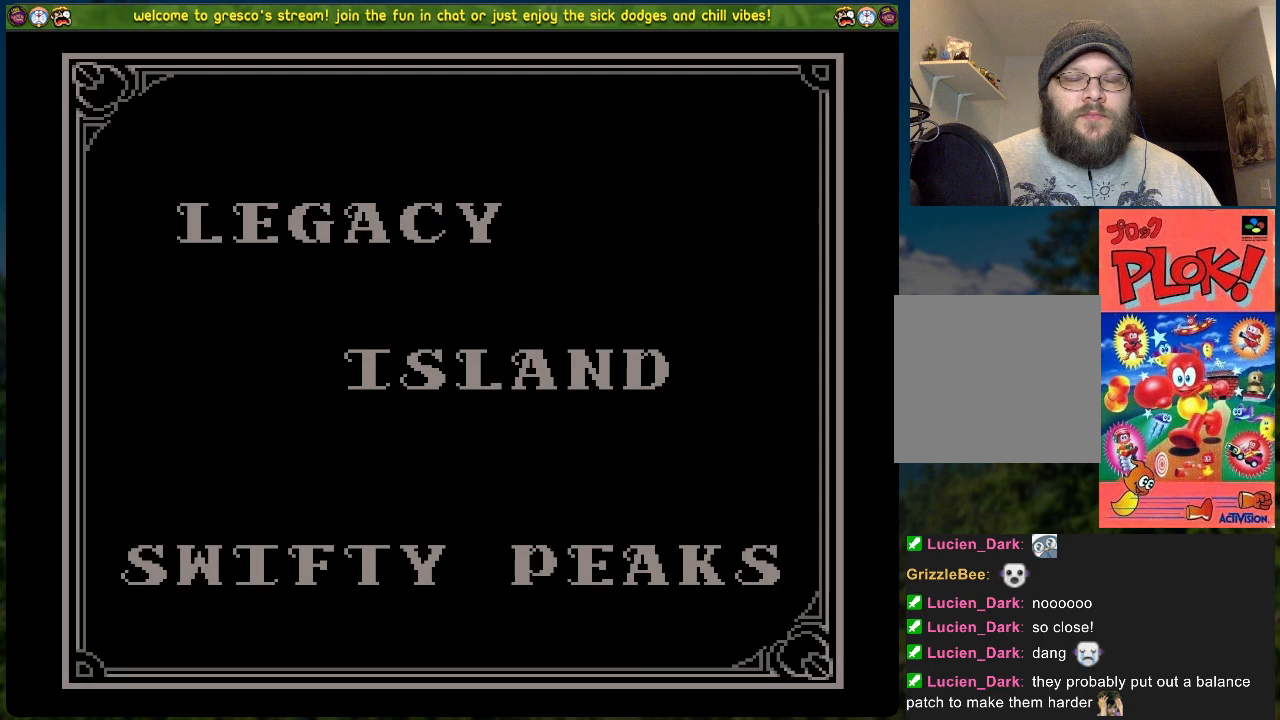
{"buttons": [], "left_stick": "center", "events": []}
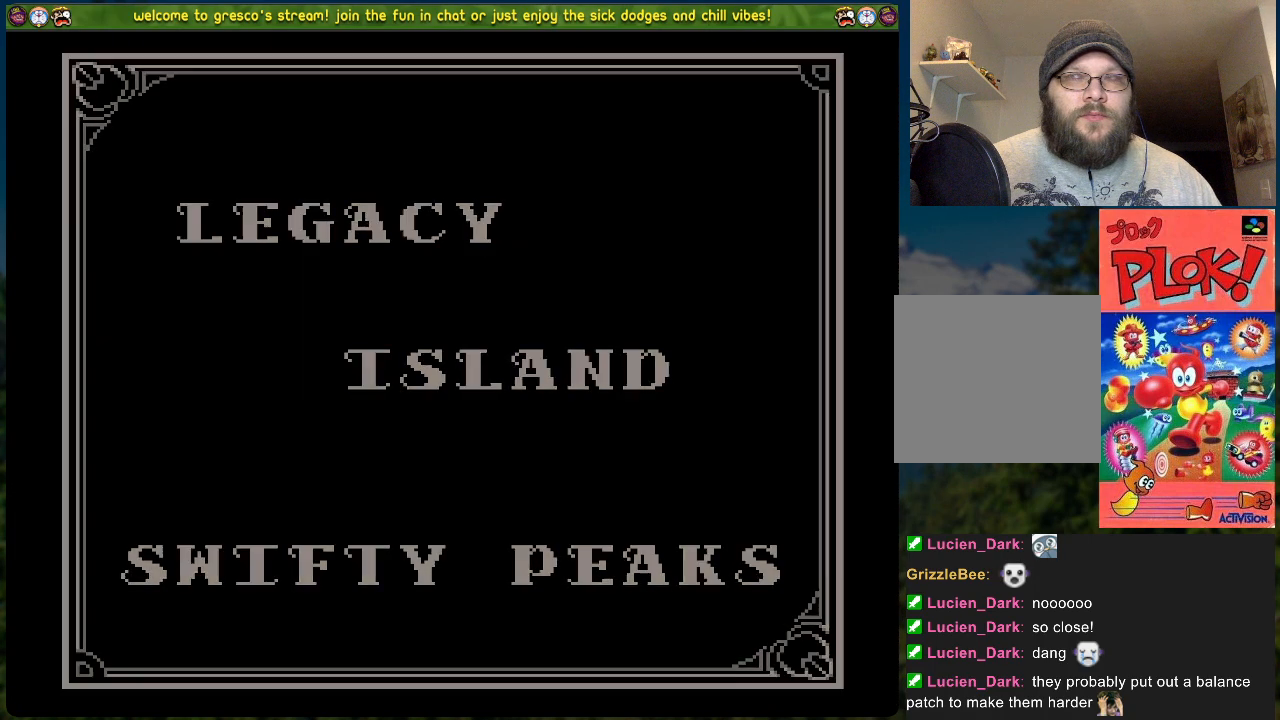
{"buttons": [], "left_stick": "center", "events": []}
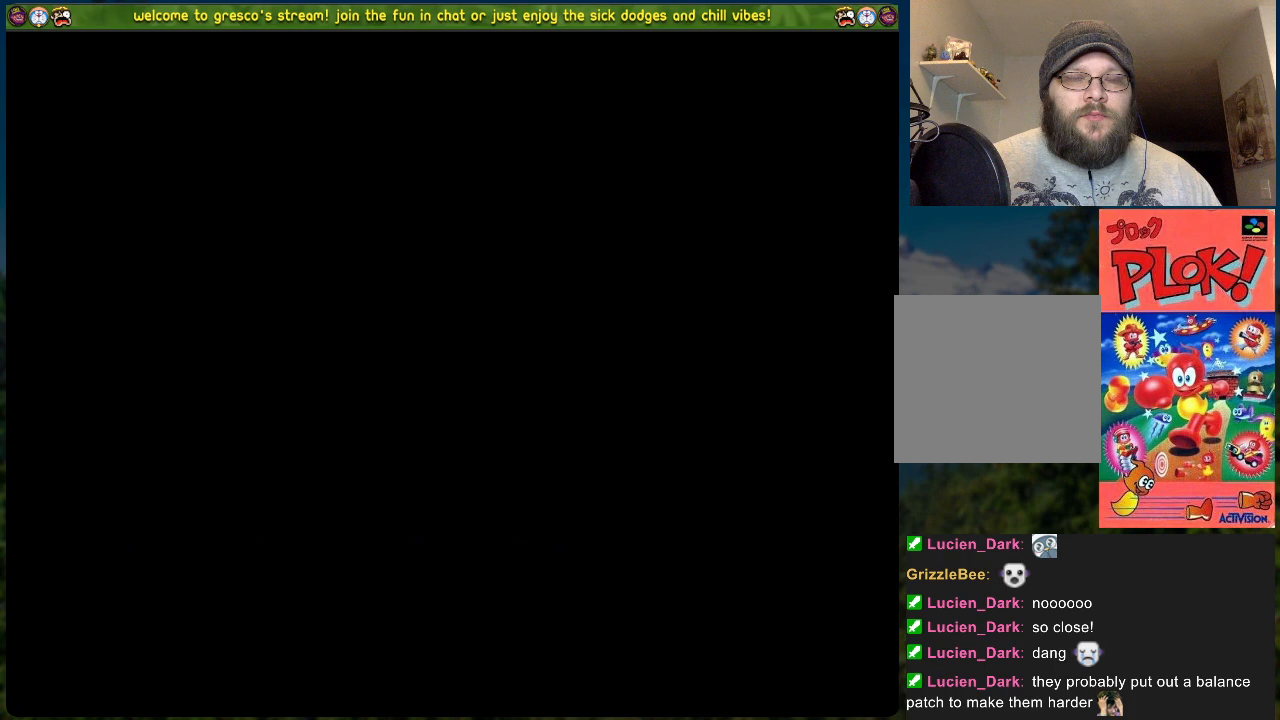
{"buttons": [], "left_stick": "center", "events": []}
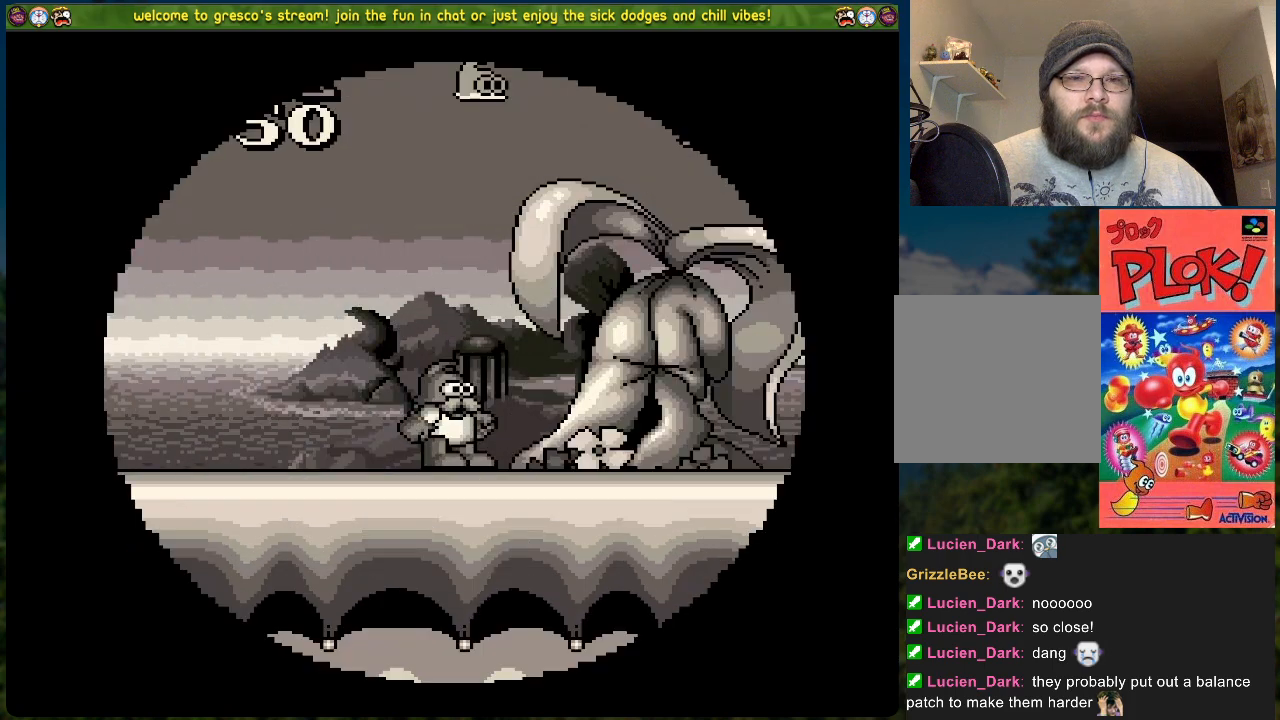
{"buttons": [], "left_stick": "center", "events": []}
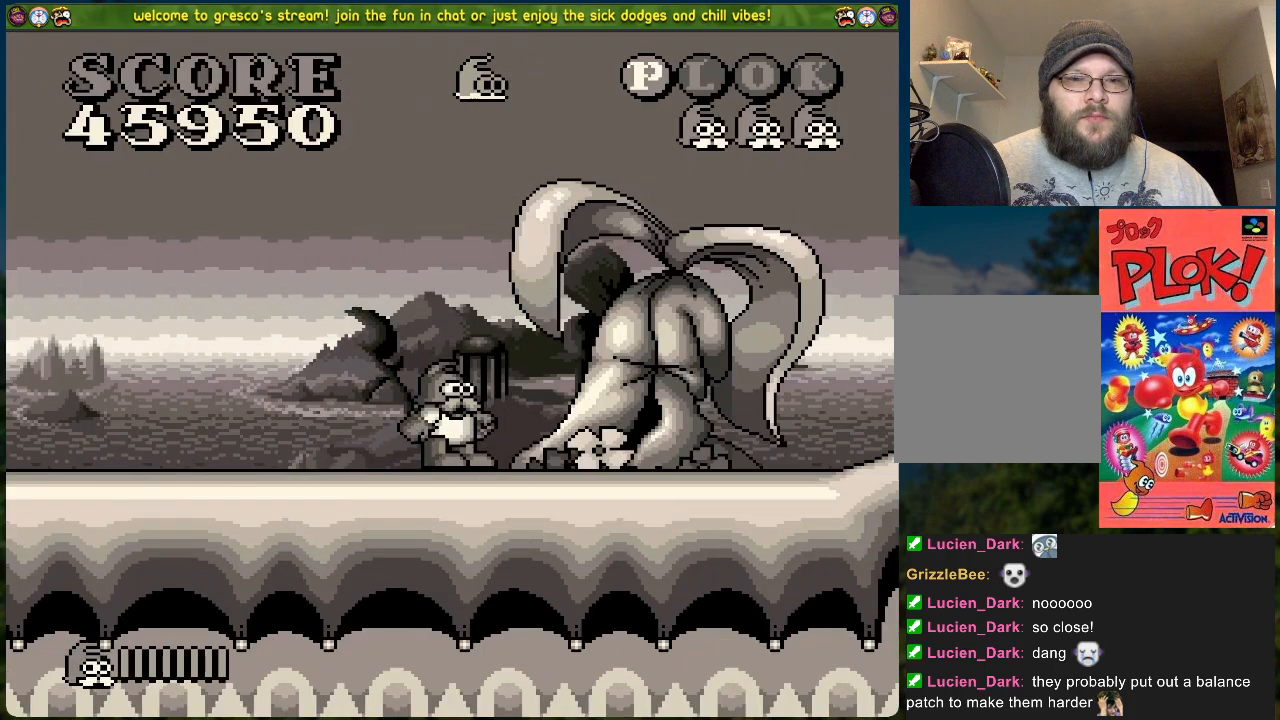
{"buttons": ["DPAD_RIGHT"], "left_stick": "center", "events": [[368, "DPAD_RIGHT", "down"]]}
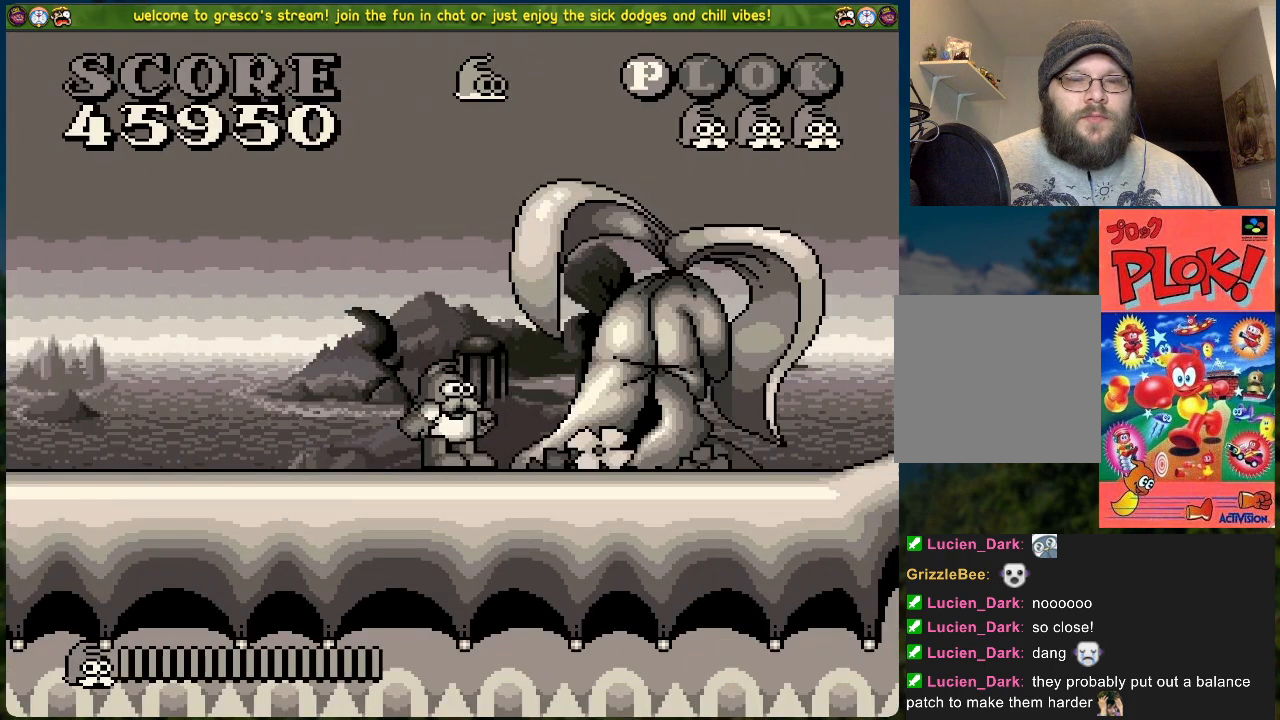
{"buttons": ["DPAD_RIGHT"], "left_stick": "center", "events": []}
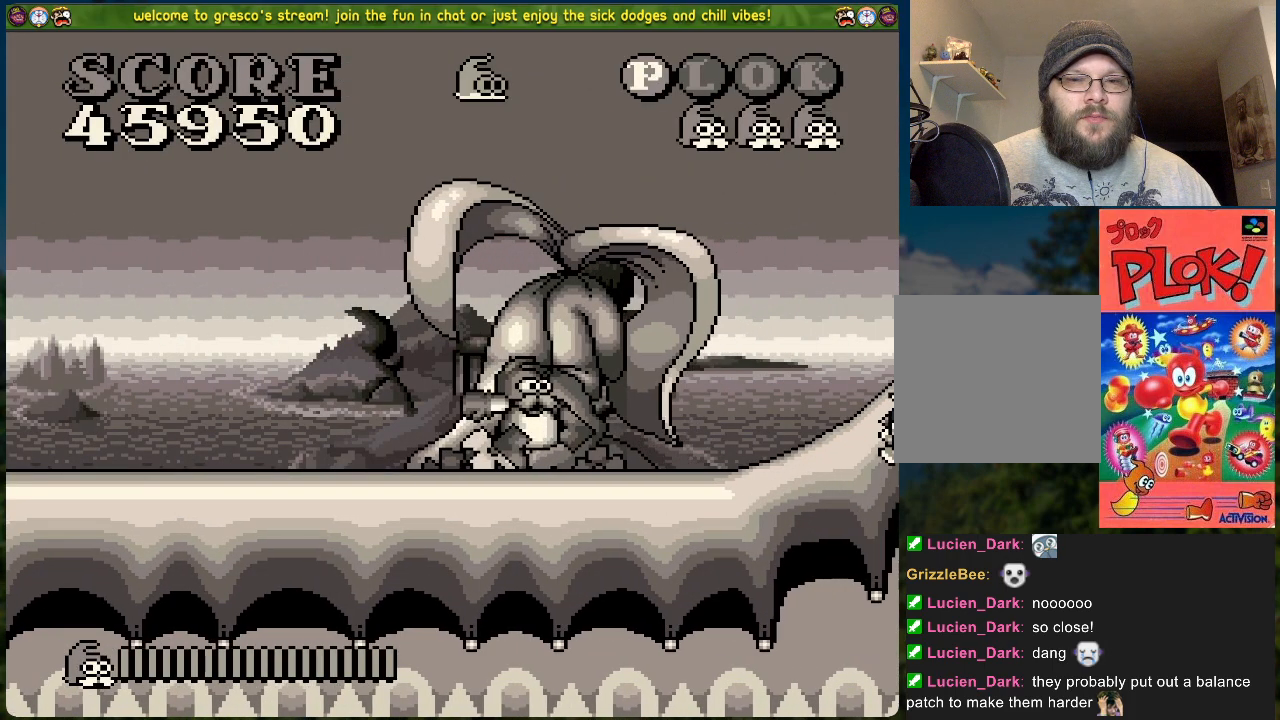
{"buttons": ["DPAD_RIGHT"], "left_stick": "center", "events": [[167, "DPAD_RIGHT", "up"], [334, "DPAD_RIGHT", "down"]]}
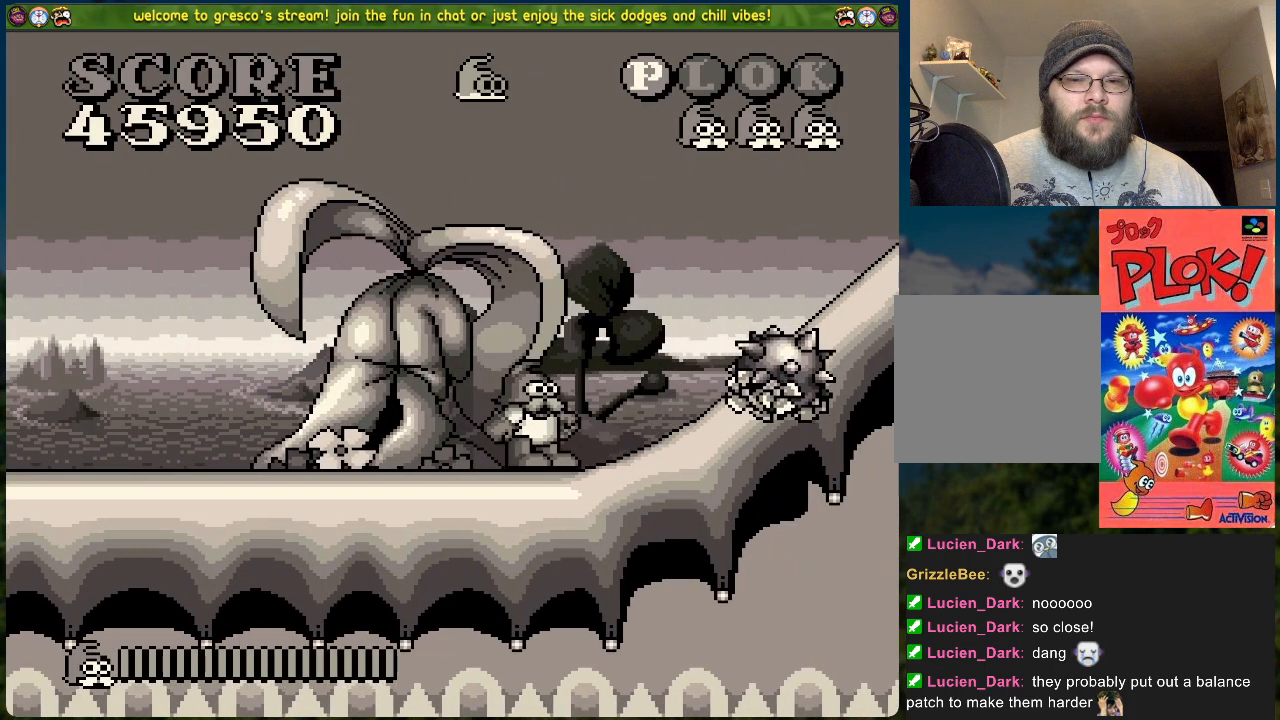
{"buttons": [], "left_stick": "center", "events": [[101, "DPAD_RIGHT", "up"], [385, "DPAD_RIGHT", "down"], [452, "DPAD_RIGHT", "up"]]}
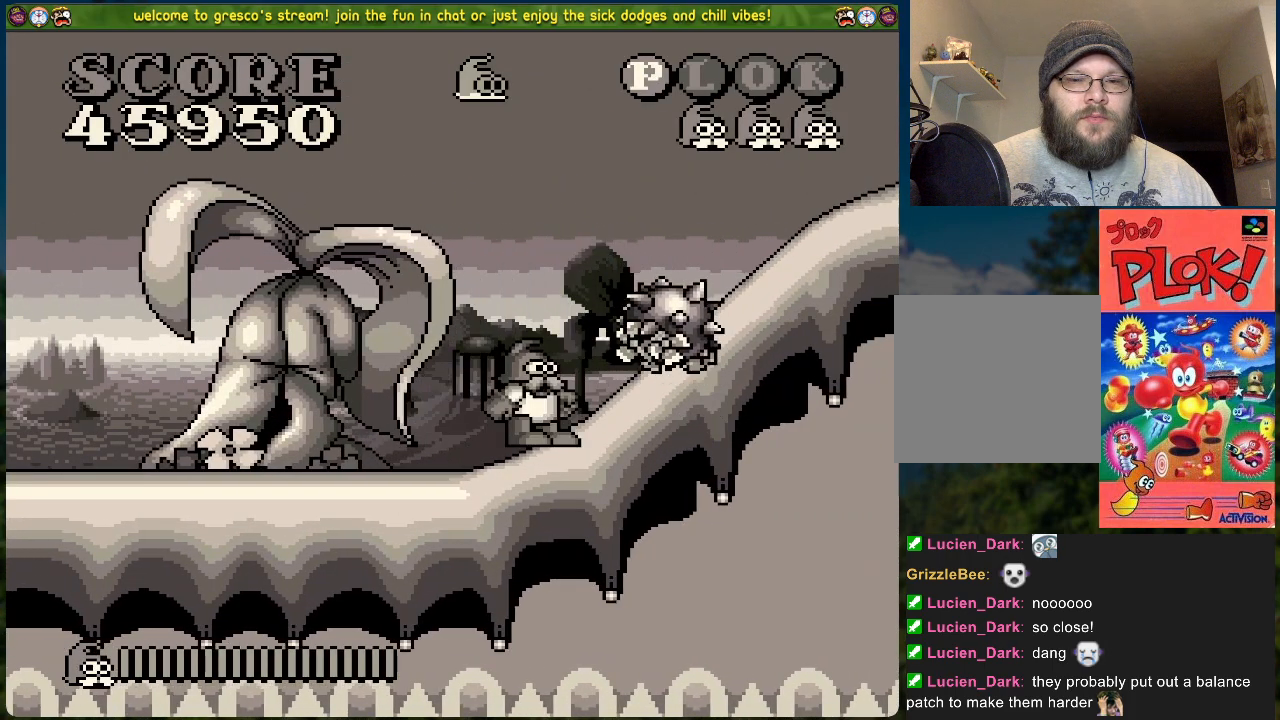
{"buttons": ["A", "X", "DPAD_RIGHT"], "left_stick": "center", "events": [[334, "A", "down"], [334, "X", "down"], [351, "DPAD_RIGHT", "down"]]}
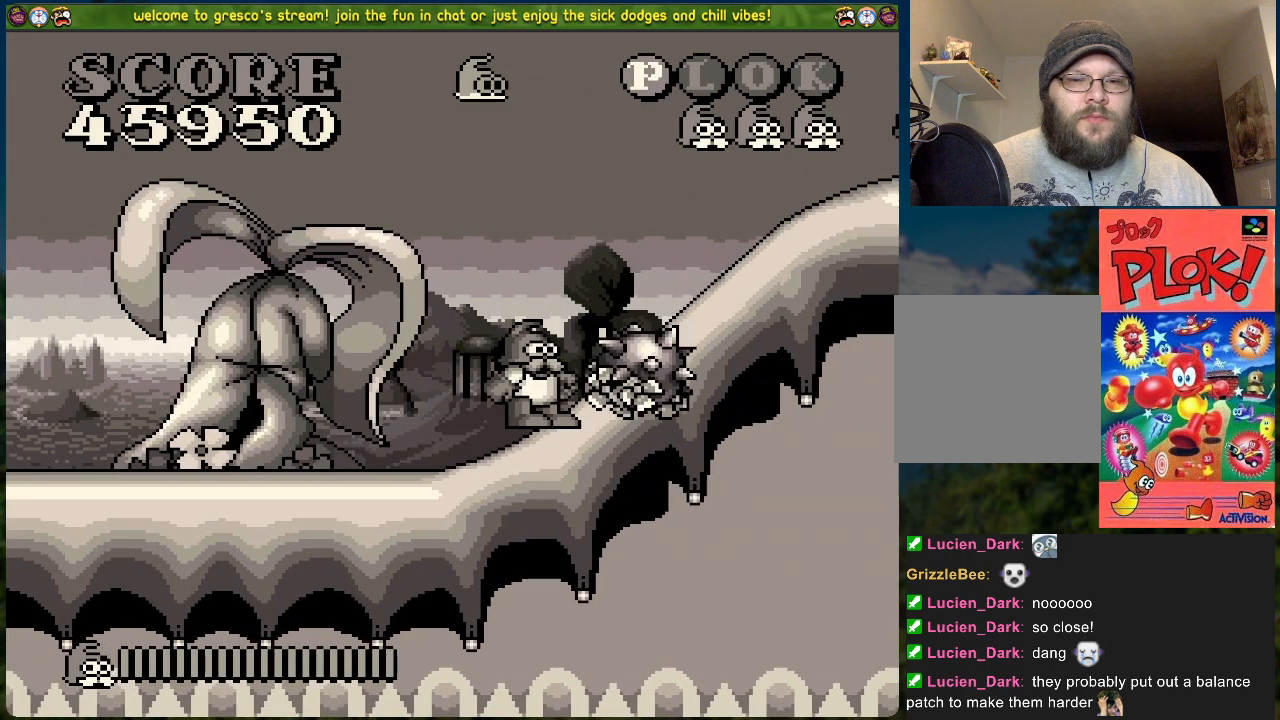
{"buttons": ["DPAD_RIGHT"], "left_stick": "center", "events": [[368, "A", "up"], [368, "X", "up"]]}
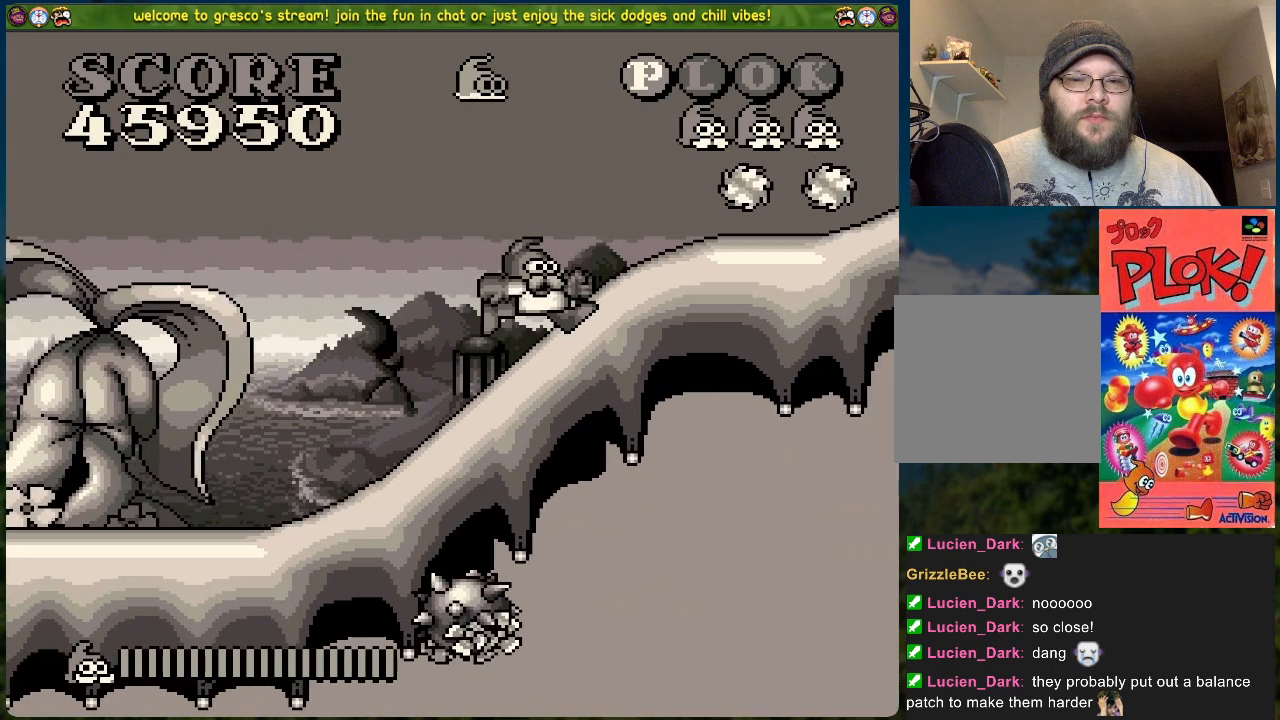
{"buttons": ["A"], "left_stick": "center", "events": [[83, "DPAD_RIGHT", "up"], [501, "A", "down"]]}
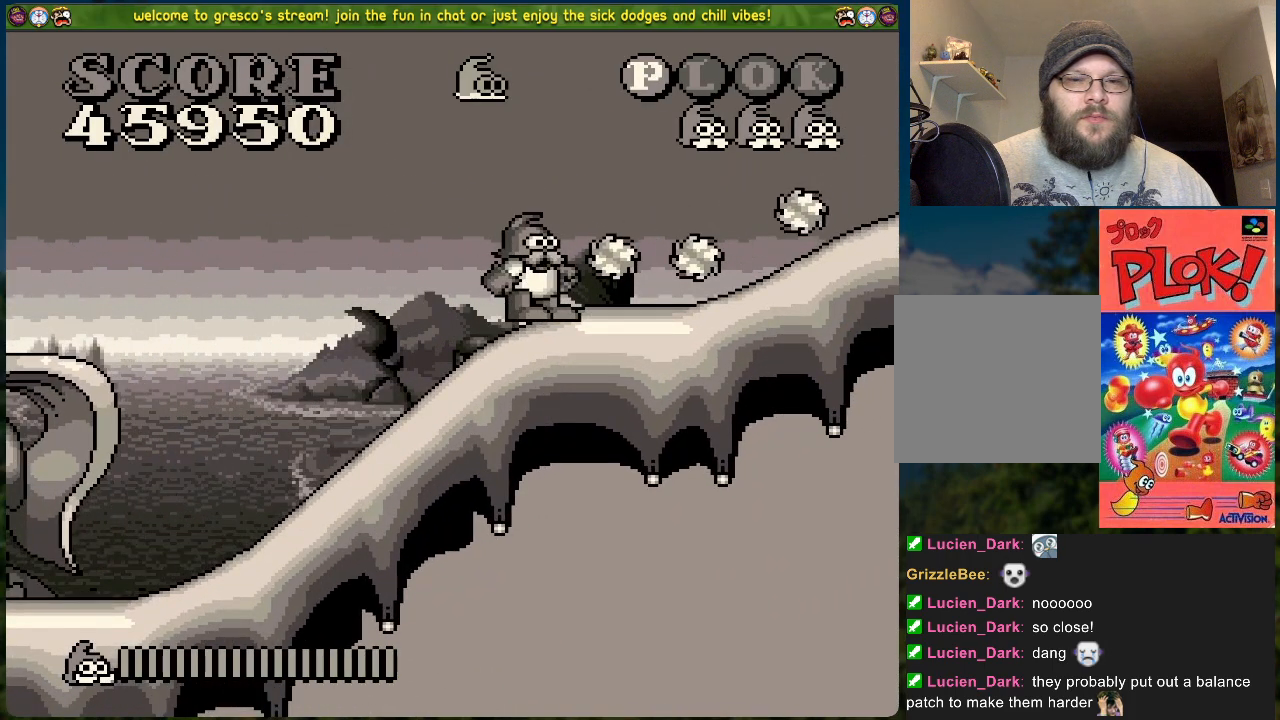
{"buttons": [], "left_stick": "center", "events": [[34, "DPAD_RIGHT", "down"], [418, "A", "up"], [451, "DPAD_RIGHT", "up"]]}
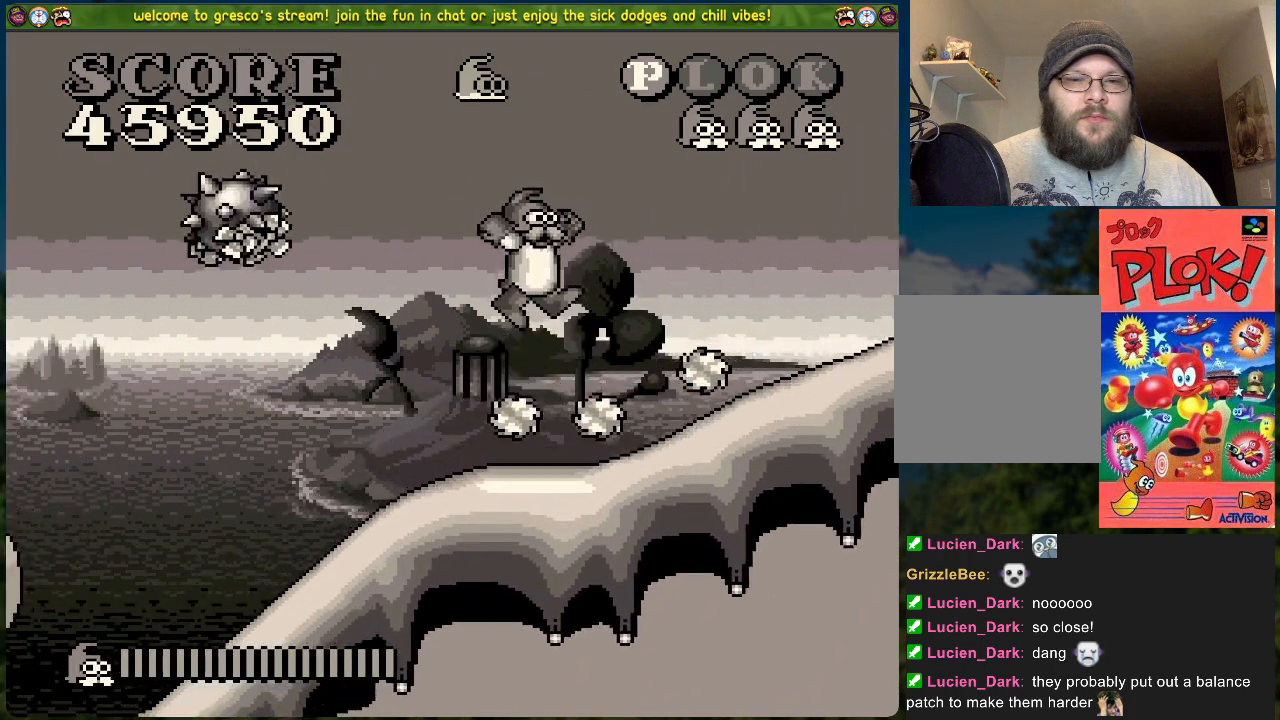
{"buttons": [], "left_stick": "center", "events": []}
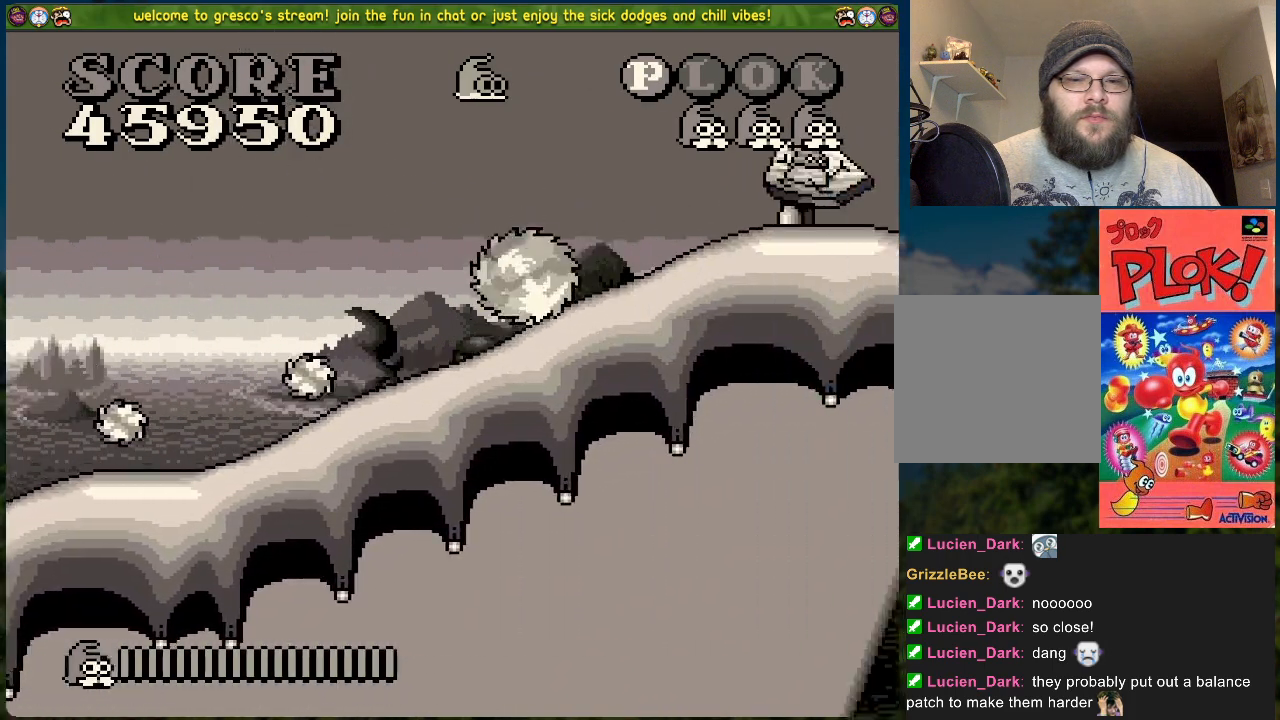
{"buttons": [], "left_stick": "center", "events": []}
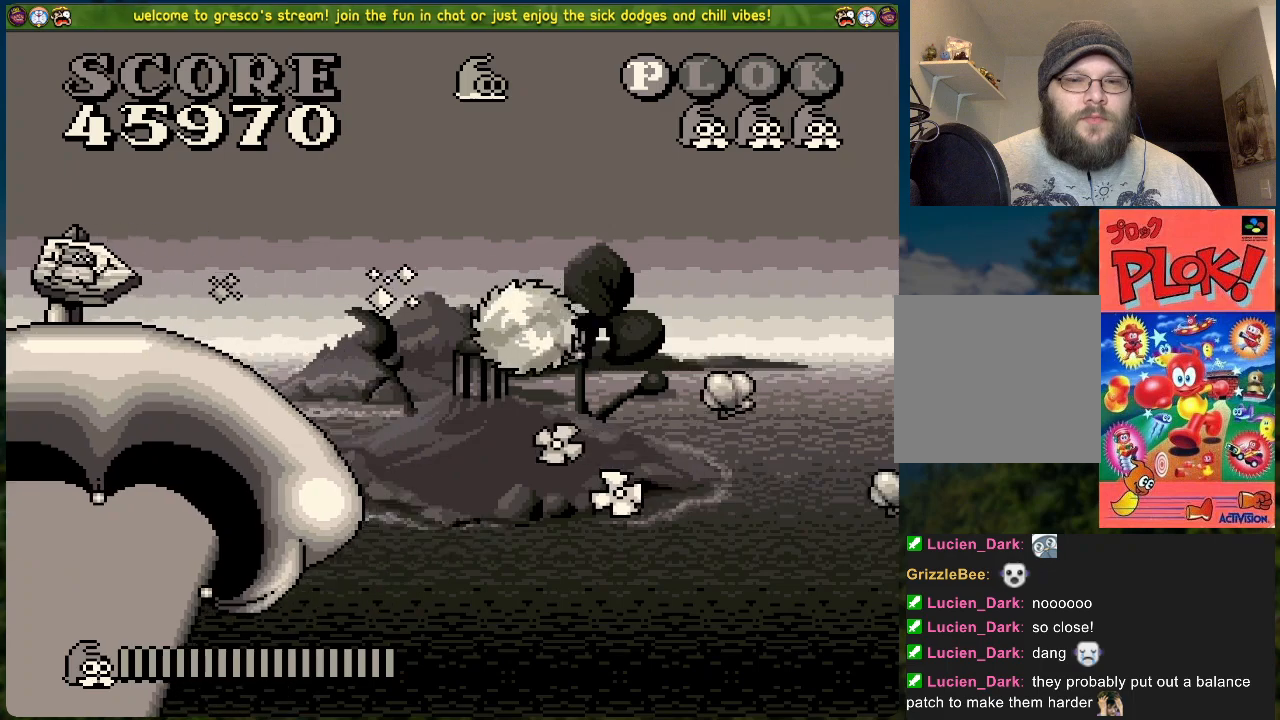
{"buttons": [], "left_stick": "center", "events": []}
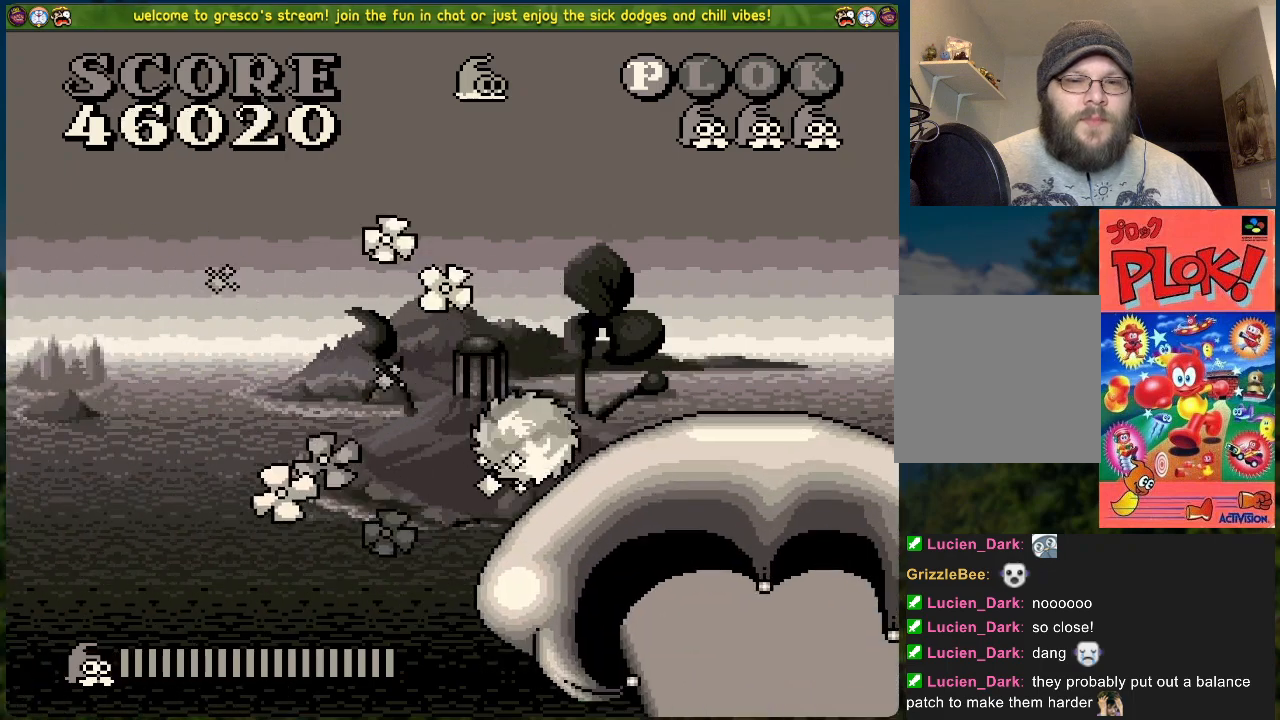
{"buttons": [], "left_stick": "center", "events": []}
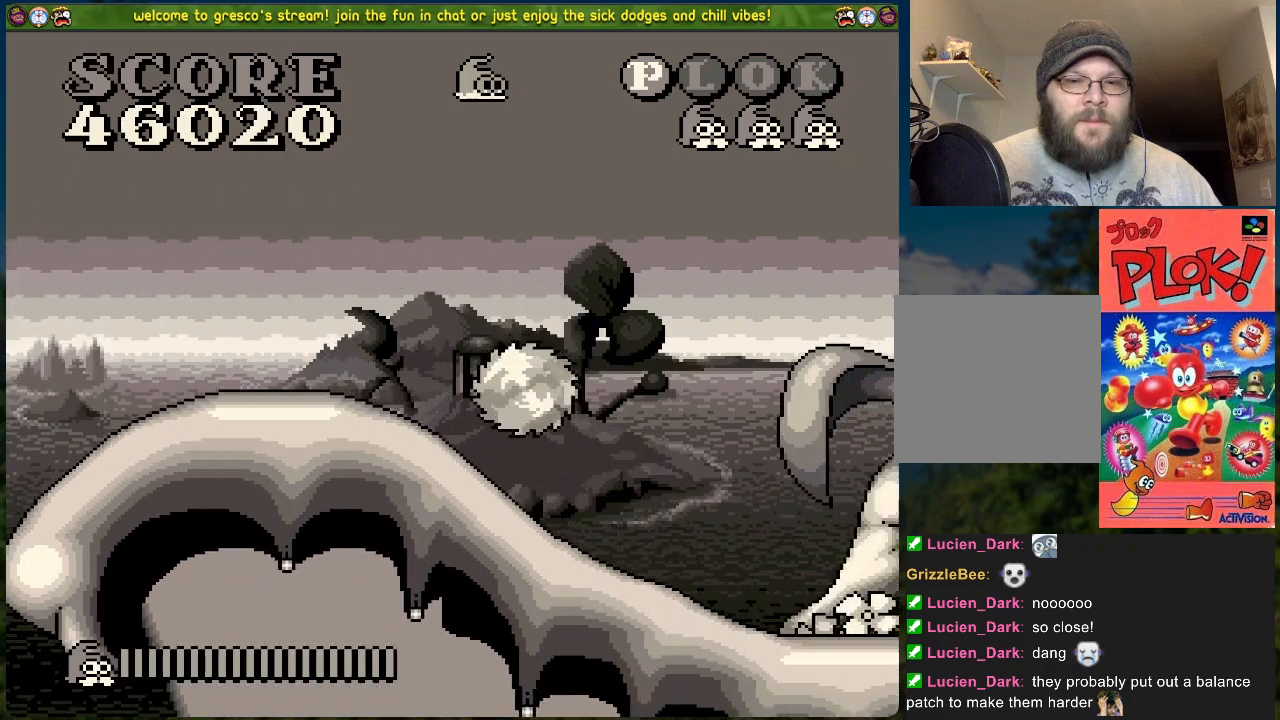
{"buttons": ["DPAD_RIGHT"], "left_stick": "center", "events": [[217, "DPAD_RIGHT", "down"]]}
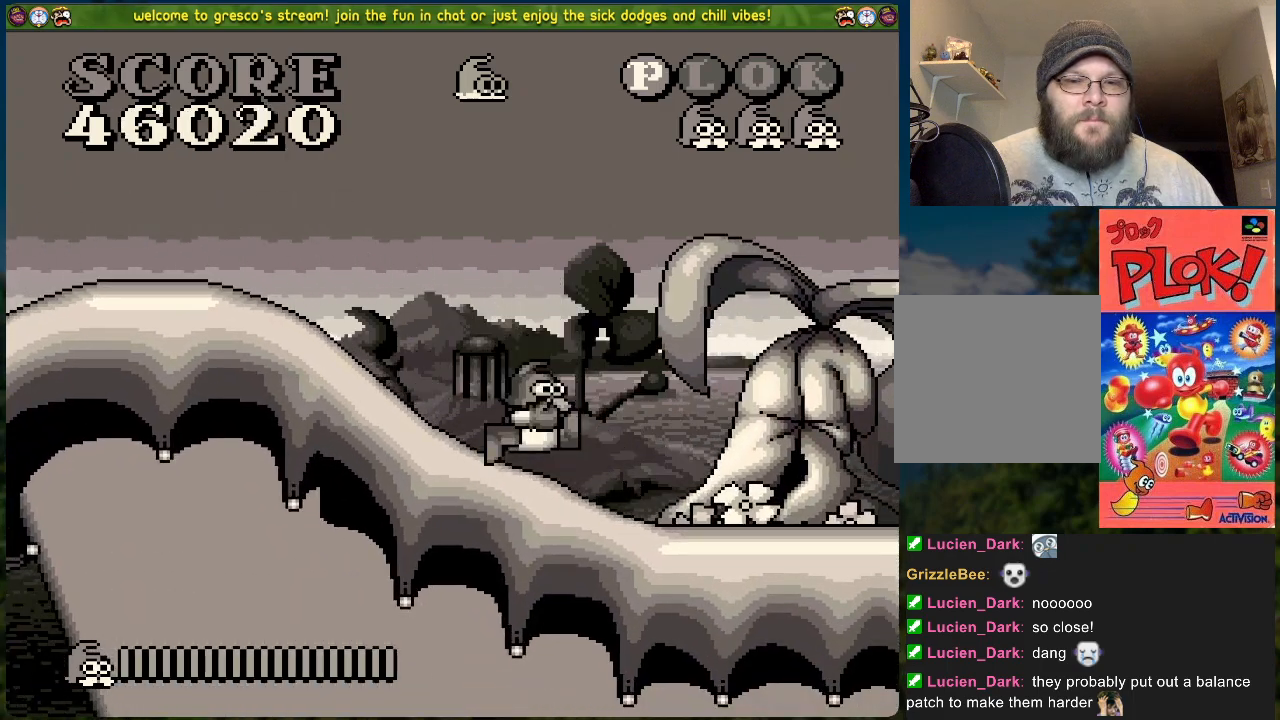
{"buttons": [], "left_stick": "center", "events": [[418, "DPAD_RIGHT", "up"]]}
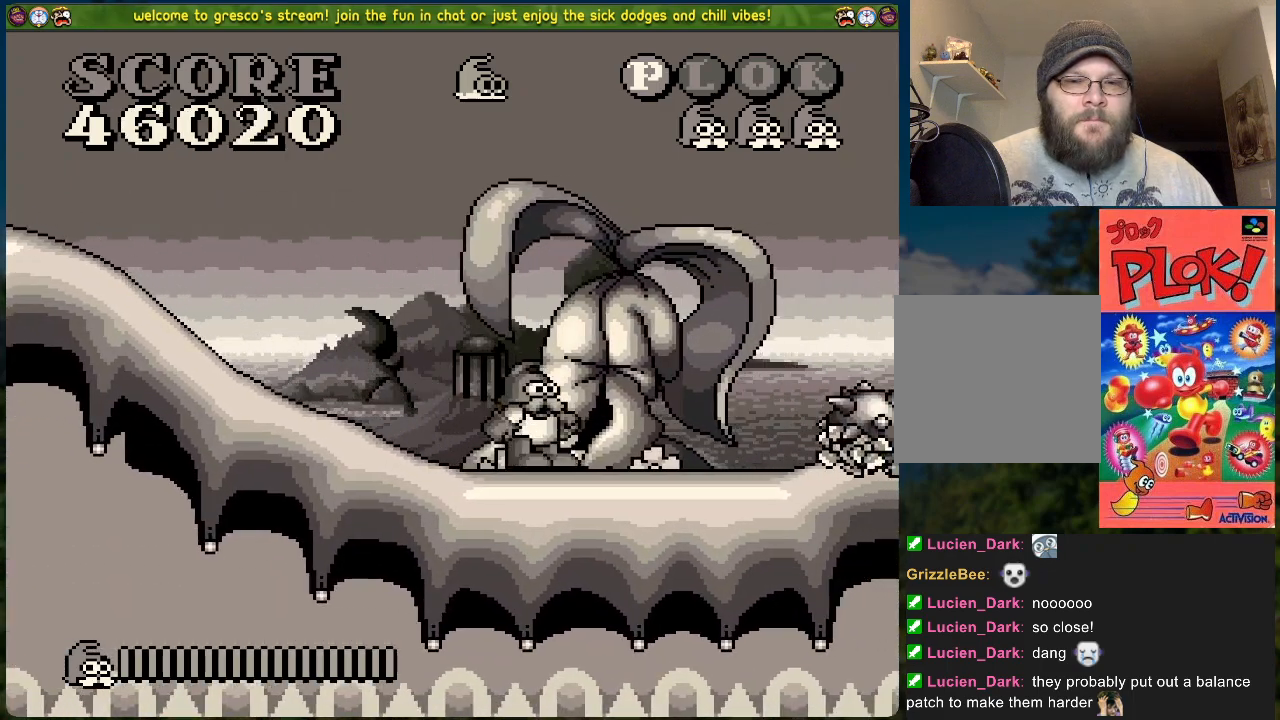
{"buttons": [], "left_stick": "center", "events": [[33, "DPAD_RIGHT", "down"], [384, "DPAD_RIGHT", "up"]]}
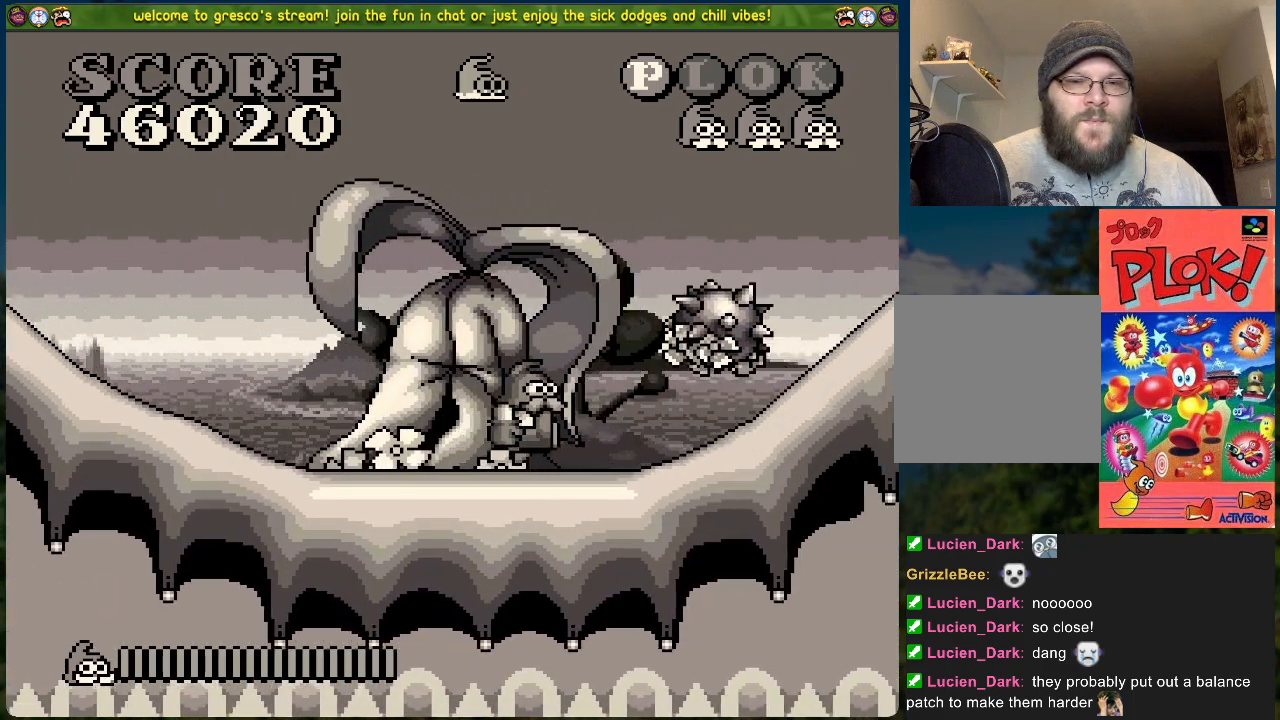
{"buttons": [], "left_stick": "center", "events": [[84, "DPAD_RIGHT", "down"], [184, "DPAD_RIGHT", "up"]]}
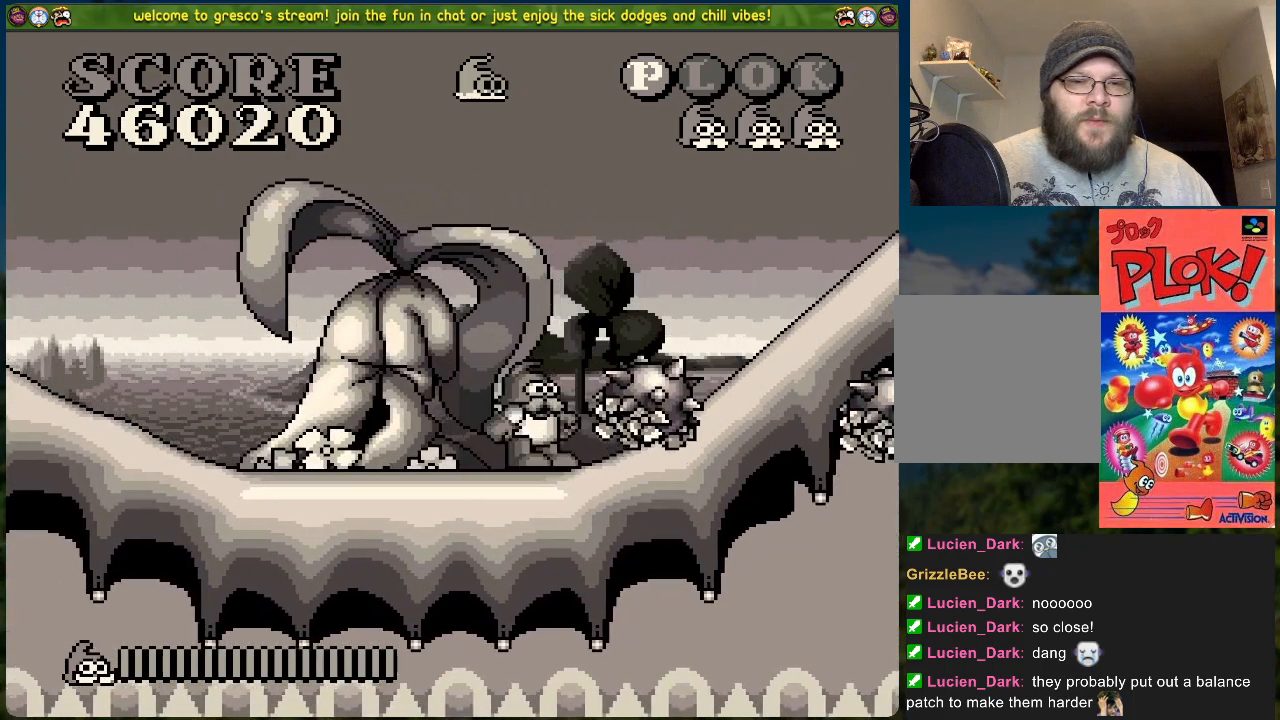
{"buttons": ["X"], "left_stick": "center", "events": [[417, "X", "down"]]}
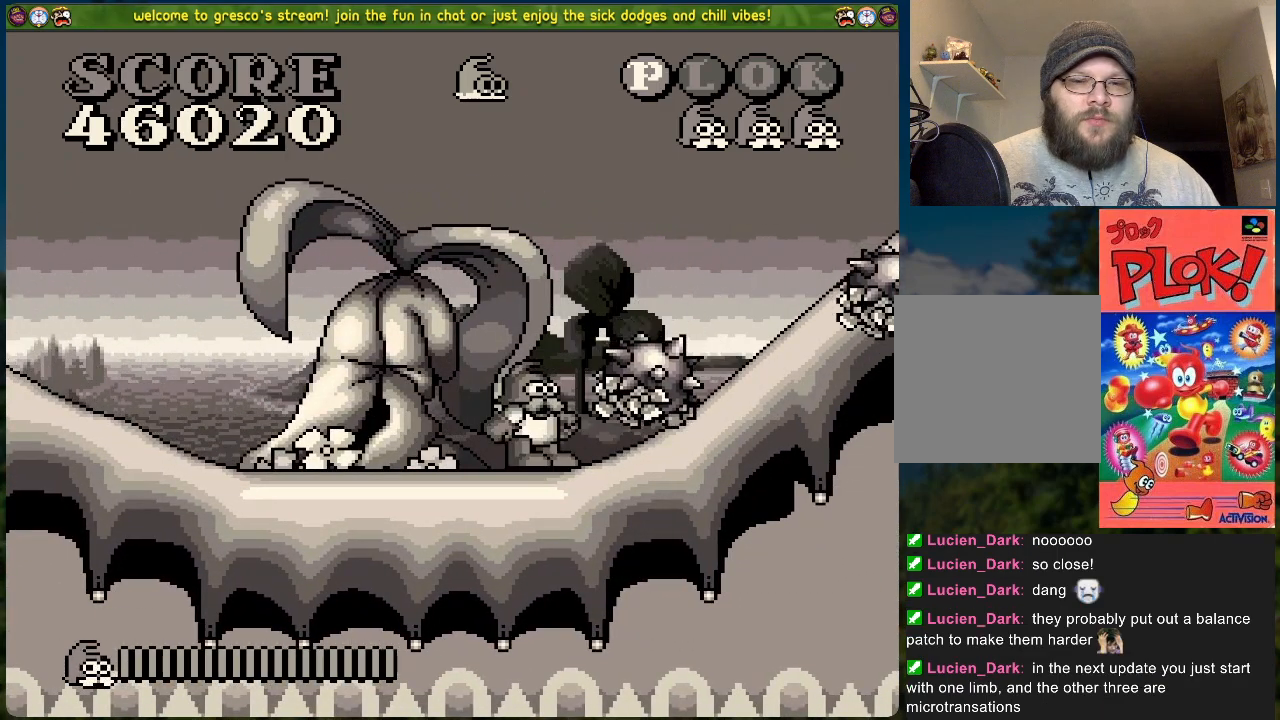
{"buttons": ["DPAD_RIGHT"], "left_stick": "center", "events": [[50, "X", "up"], [84, "B", "down"], [150, "DPAD_RIGHT", "down"], [502, "B", "up"]]}
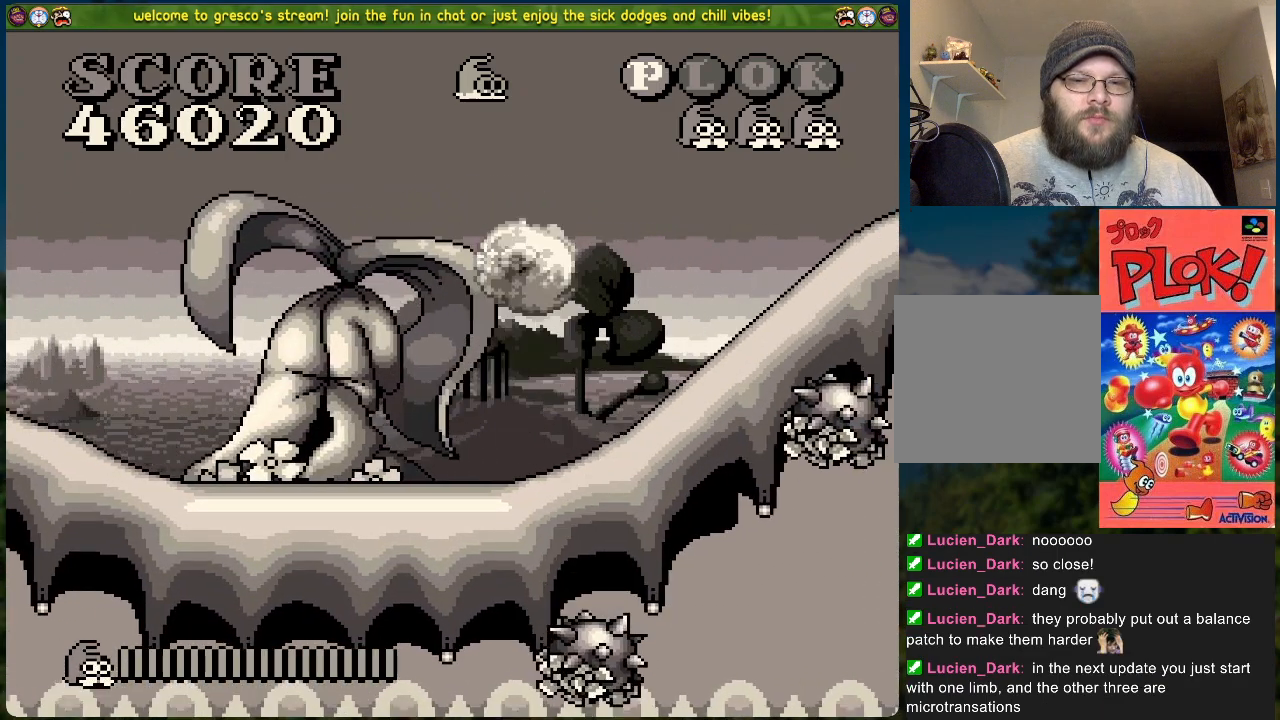
{"buttons": ["DPAD_RIGHT"], "left_stick": "center", "events": [[167, "DPAD_RIGHT", "up"], [484, "DPAD_RIGHT", "down"]]}
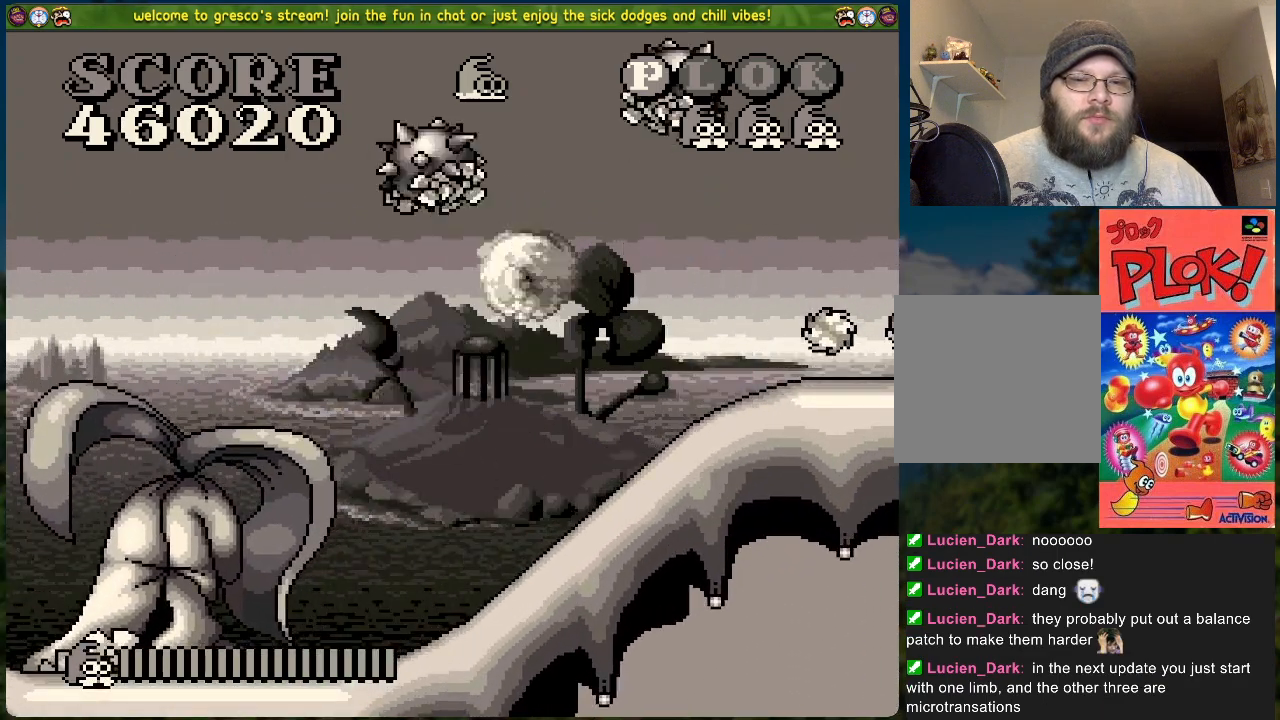
{"buttons": [], "left_stick": "center", "events": [[67, "DPAD_RIGHT", "up"]]}
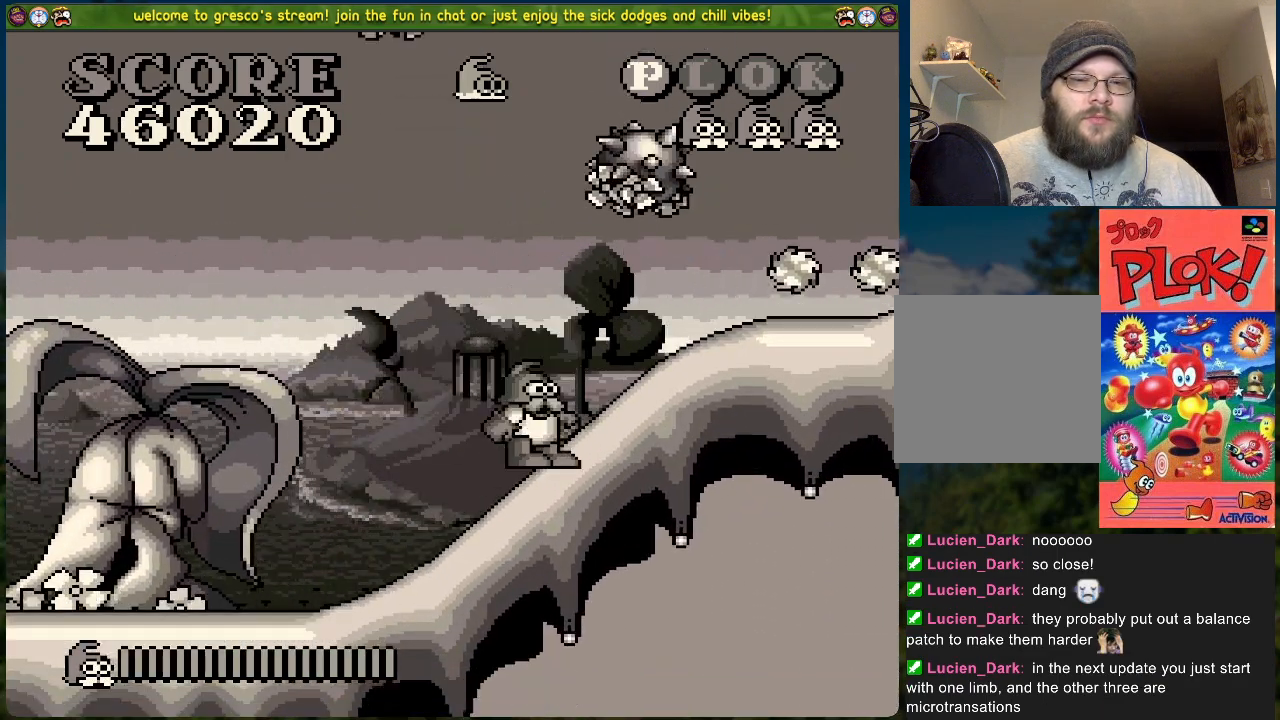
{"buttons": ["X"], "left_stick": "center", "events": [[502, "X", "down"]]}
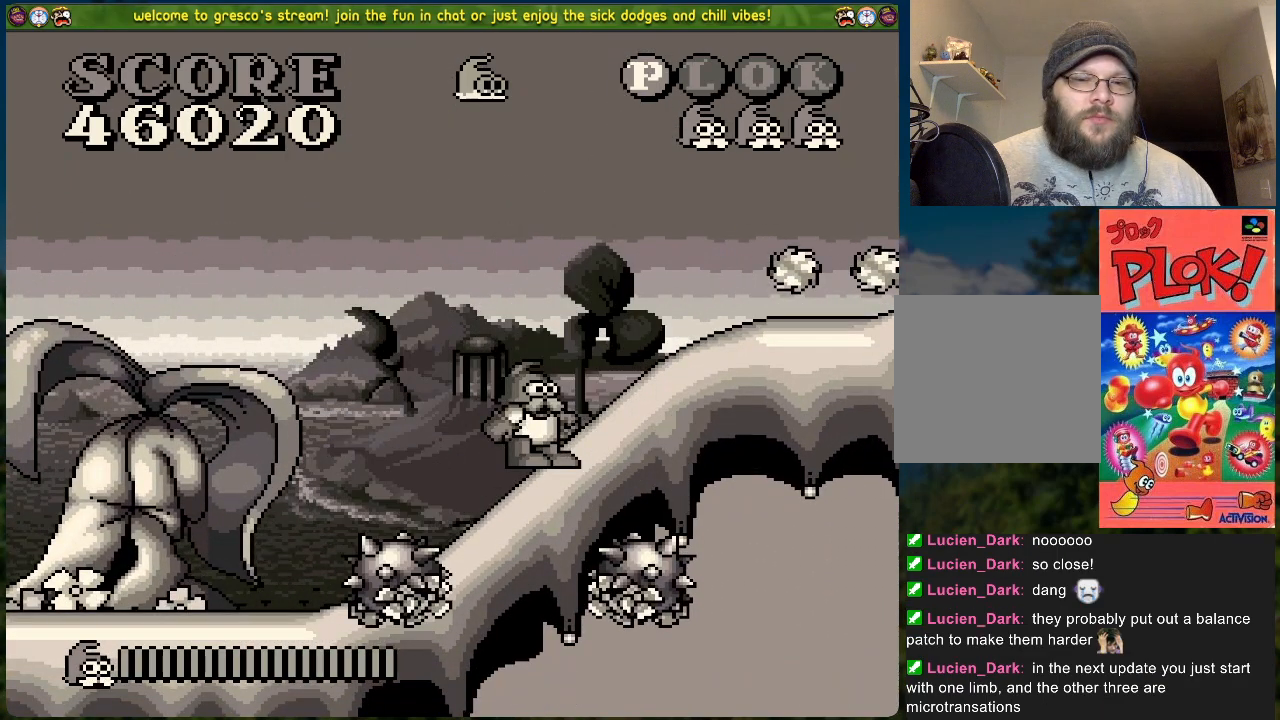
{"buttons": ["B", "DPAD_RIGHT"], "left_stick": "center", "events": [[134, "A", "down"], [134, "B", "down"], [134, "X", "up"], [167, "A", "up"], [284, "DPAD_RIGHT", "down"]]}
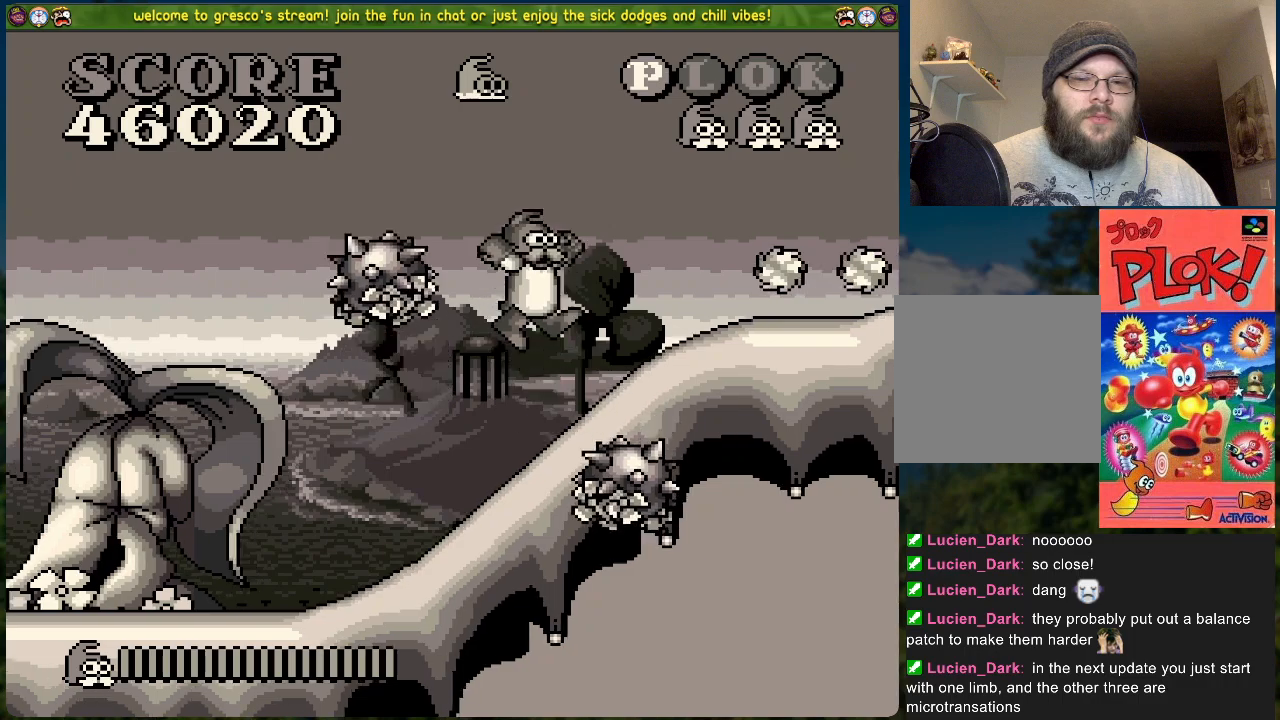
{"buttons": [], "left_stick": "center", "events": [[184, "B", "up"], [201, "DPAD_RIGHT", "up"]]}